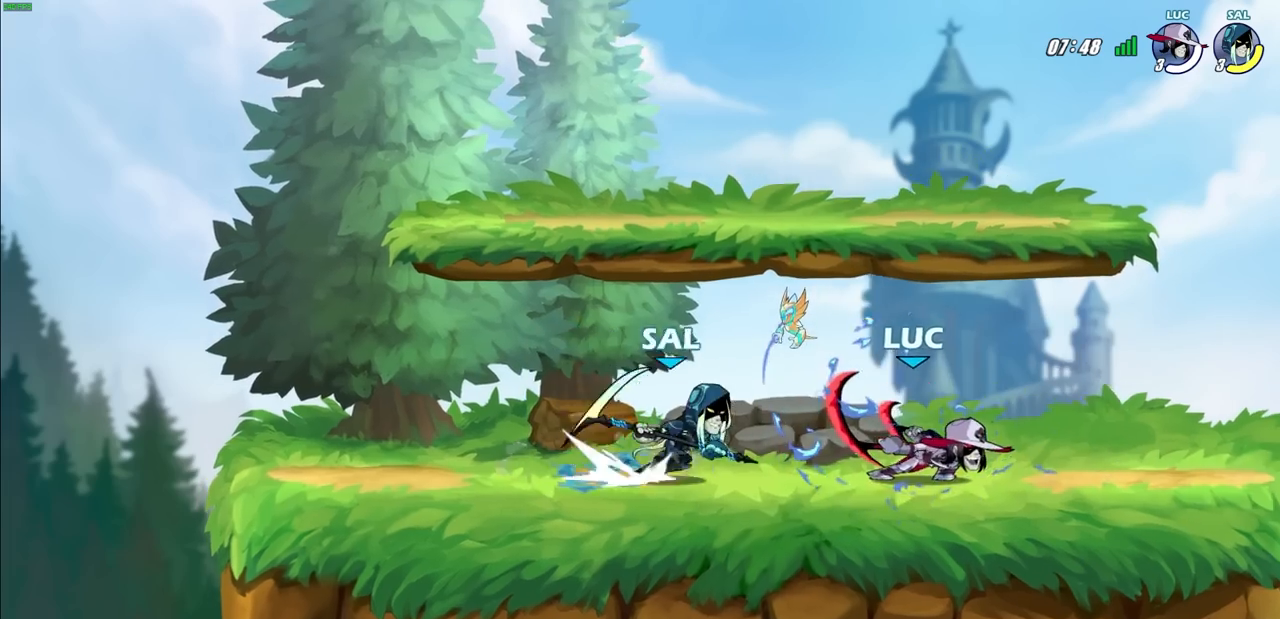
Gameplay with a controller (PlayStation layout); each line is a JSON object with the inputs held at the frame after it. "events" lists button and stick changes between this image and that frame as [ms after this image, input, new state], when the widget could be followed in between. Not read: R3.
{"buttons": [], "left_stick": "up-left", "right_stick": "center", "events": [[200, "CROSS", "down"], [200, "R2", "down"], [267, "left_stick", "up-left"], [383, "CROSS", "up"], [417, "R2", "up"]]}
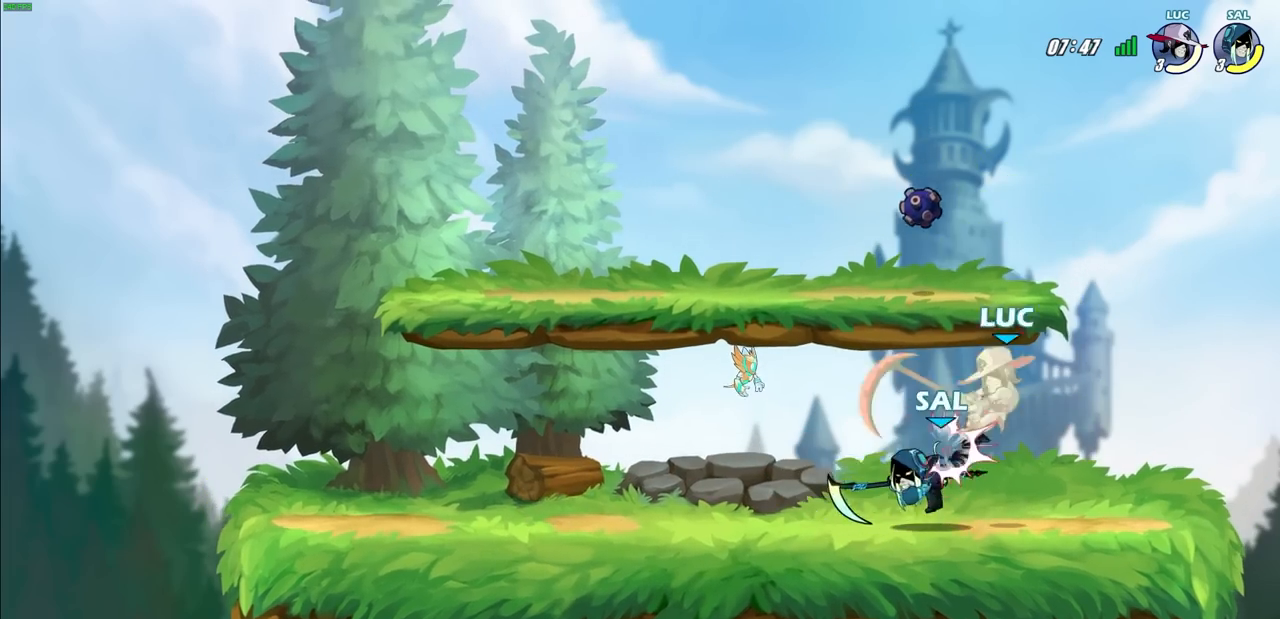
{"buttons": [], "left_stick": "down-left", "right_stick": "center", "events": [[33, "left_stick", "up-right"], [167, "R2", "down"], [317, "left_stick", "up-left"], [417, "left_stick", "down-left"], [433, "R2", "up"]]}
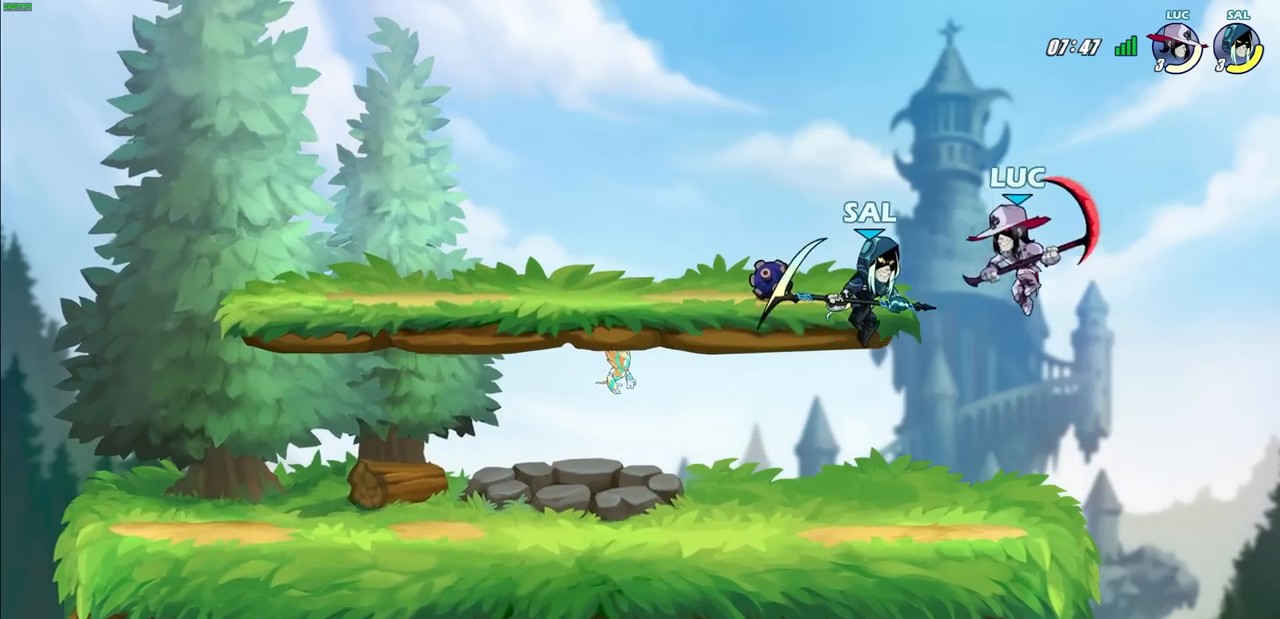
{"buttons": [], "left_stick": "right", "right_stick": "center", "events": [[33, "SQUARE", "down"], [50, "left_stick", "up-left"], [100, "SQUARE", "up"], [283, "left_stick", "up-right"], [483, "left_stick", "right"]]}
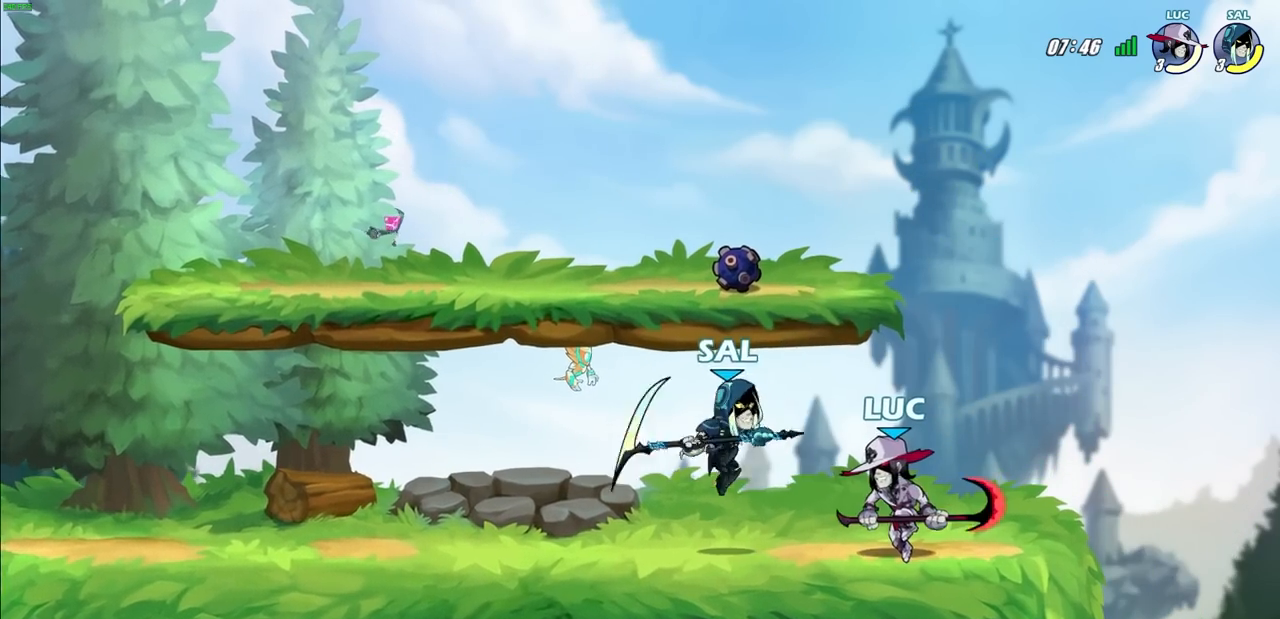
{"buttons": [], "left_stick": "center", "right_stick": "center", "events": [[100, "CROSS", "down"], [250, "left_stick", "up"], [267, "CROSS", "up"], [350, "left_stick", "left"], [467, "left_stick", "center"]]}
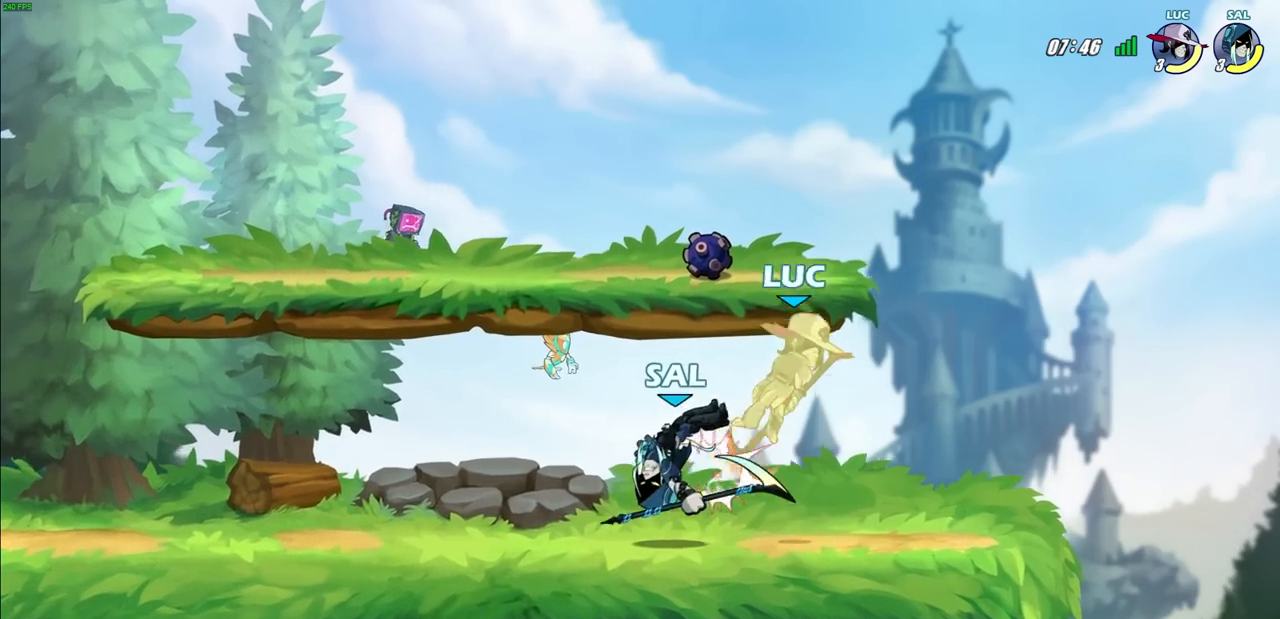
{"buttons": [], "left_stick": "down-left", "right_stick": "center", "events": [[150, "left_stick", "up-right"], [200, "left_stick", "right"], [383, "left_stick", "down-left"], [450, "R2", "down"], [500, "R2", "up"]]}
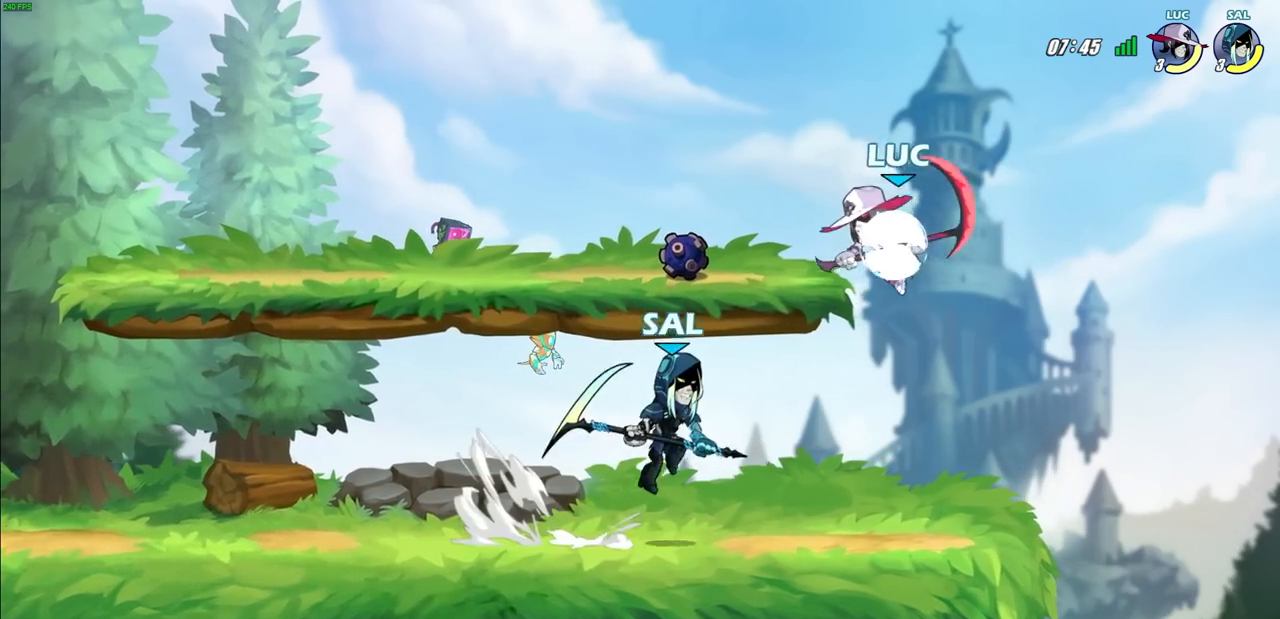
{"buttons": [], "left_stick": "center", "right_stick": "center", "events": [[50, "left_stick", "up-right"], [133, "CROSS", "down"], [300, "CROSS", "up"], [300, "left_stick", "up"], [417, "left_stick", "right"], [467, "left_stick", "center"]]}
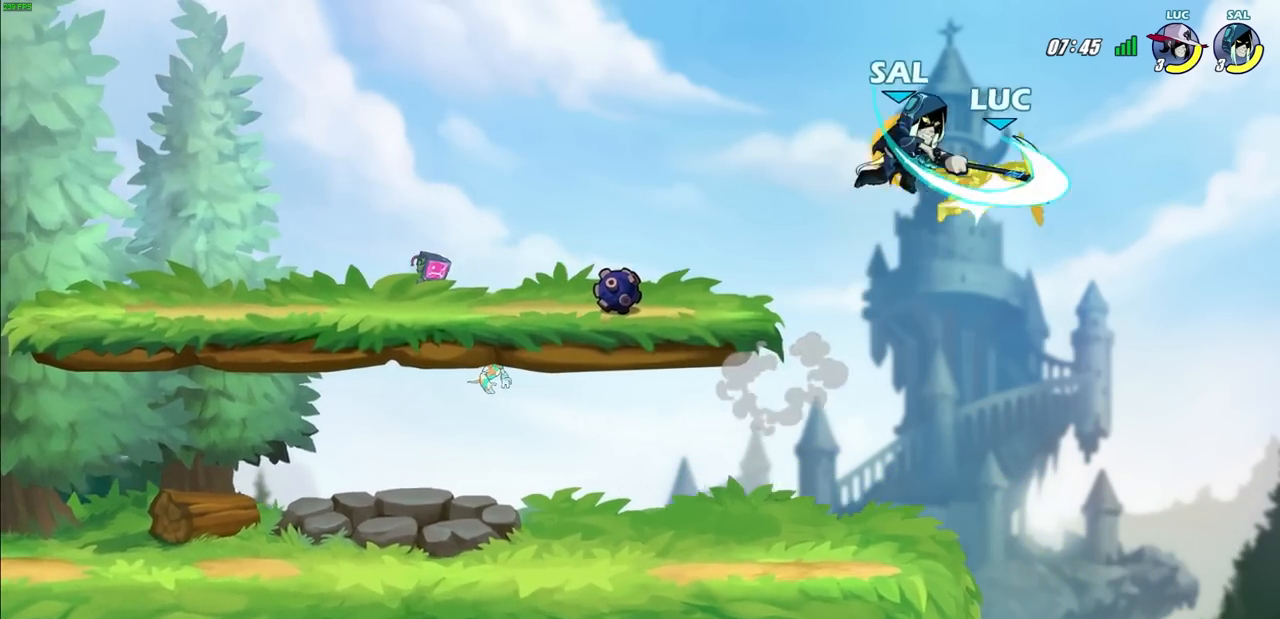
{"buttons": [], "left_stick": "up-left", "right_stick": "center", "events": [[233, "left_stick", "left"], [300, "left_stick", "up-left"], [367, "CIRCLE", "down"], [467, "CIRCLE", "up"]]}
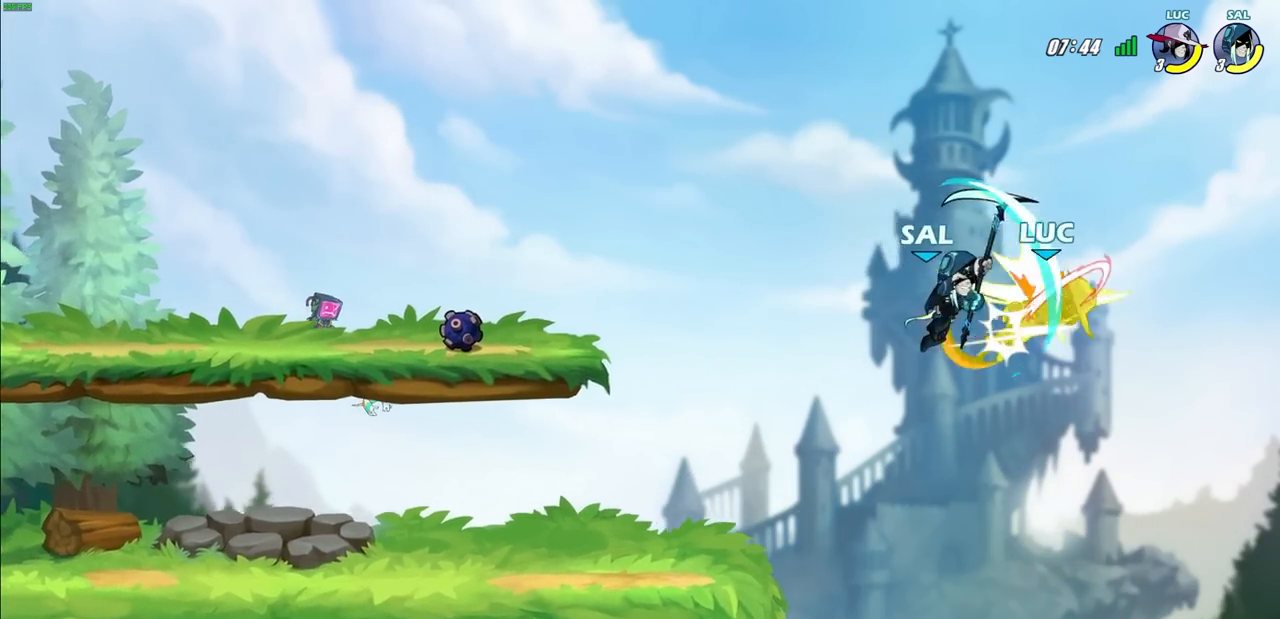
{"buttons": ["CROSS", "R2"], "left_stick": "up-left", "right_stick": "center", "events": [[150, "left_stick", "center"], [300, "left_stick", "up-left"], [350, "CROSS", "down"], [467, "R2", "down"]]}
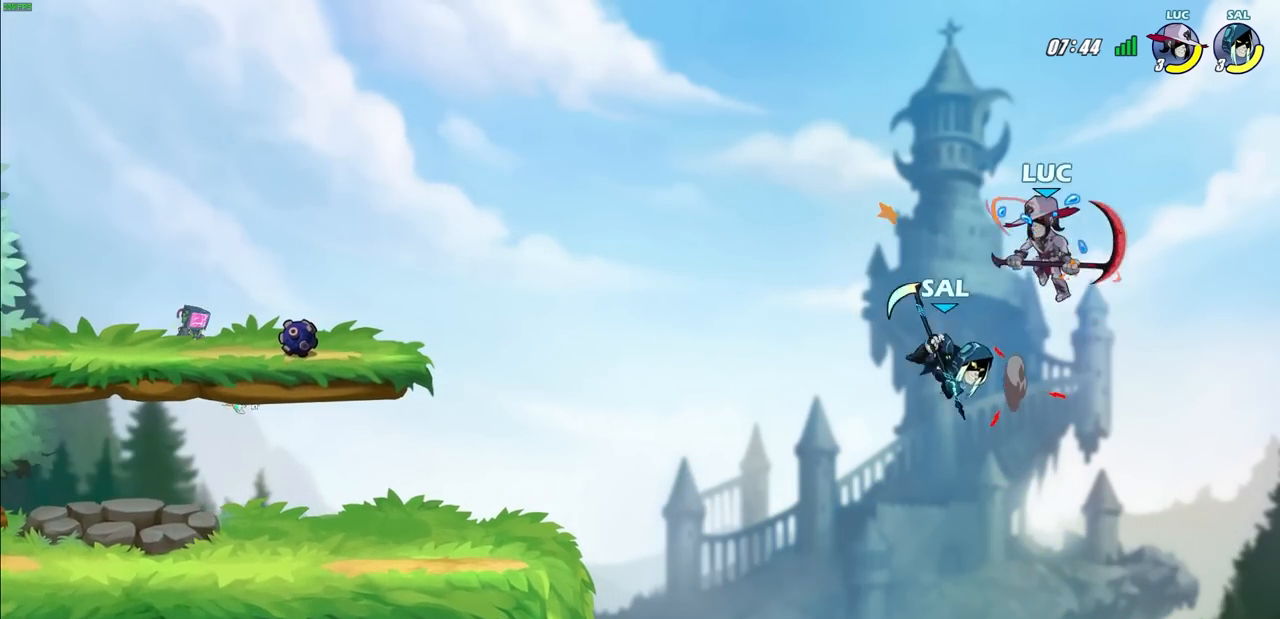
{"buttons": [], "left_stick": "up-left", "right_stick": "center", "events": [[200, "CROSS", "up"], [217, "R2", "up"]]}
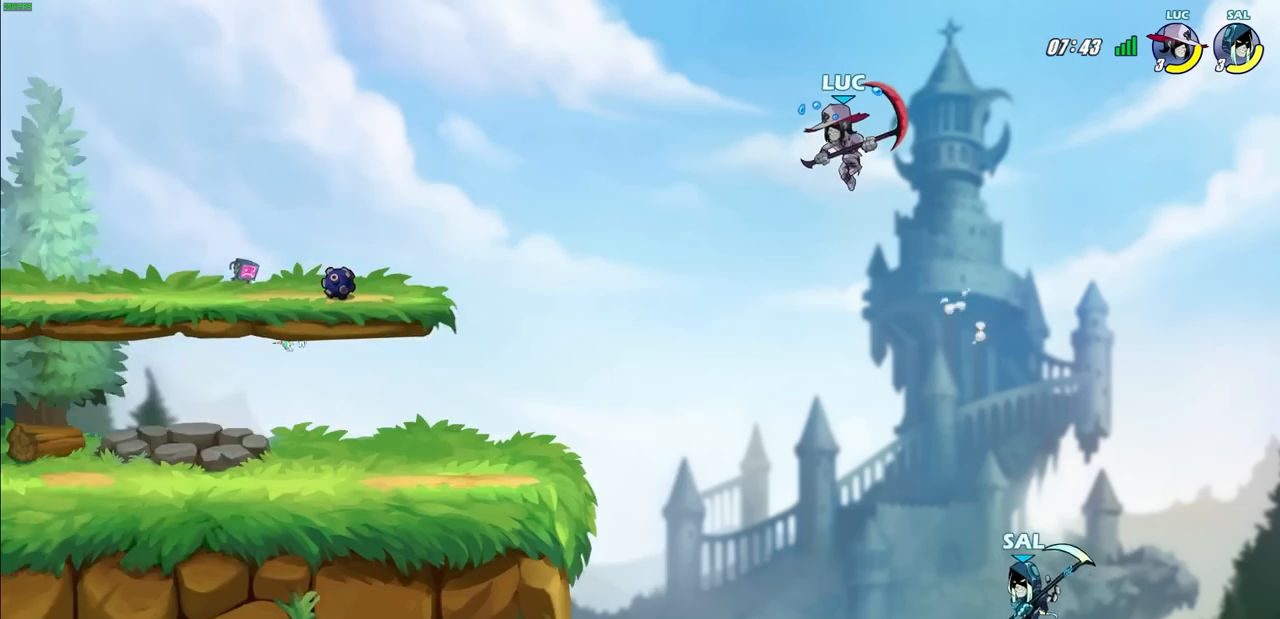
{"buttons": [], "left_stick": "left", "right_stick": "center", "events": [[100, "left_stick", "left"]]}
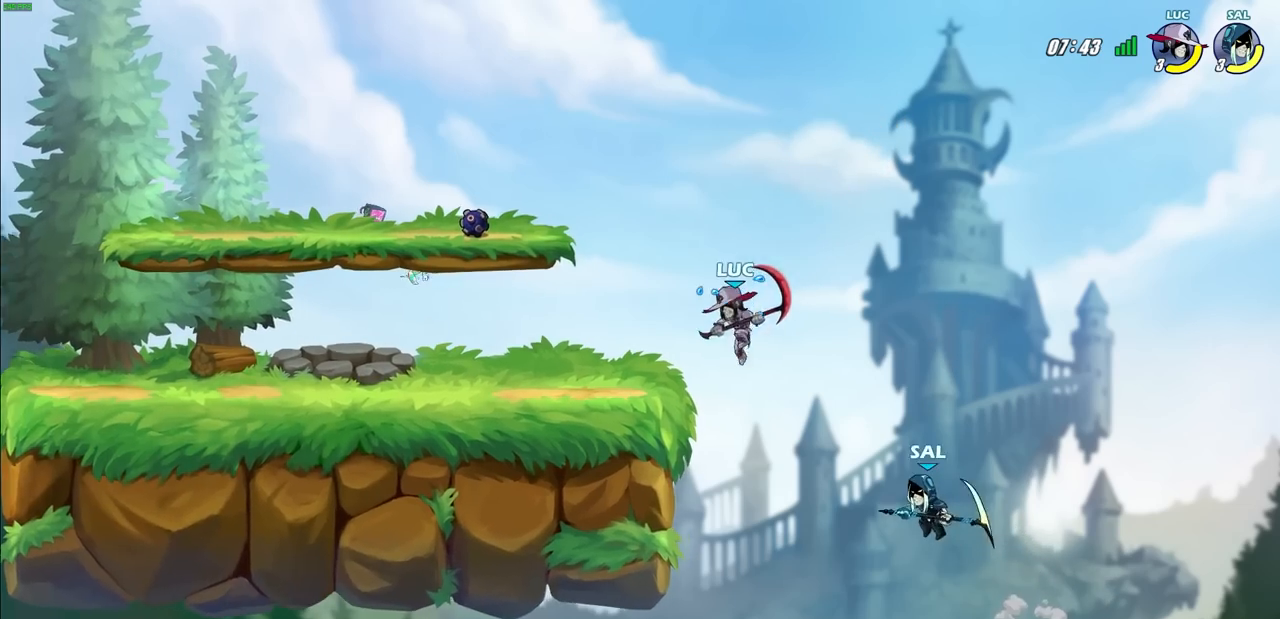
{"buttons": [], "left_stick": "down-right", "right_stick": "center", "events": [[183, "left_stick", "down-right"], [283, "left_stick", "down-left"], [367, "CROSS", "down"], [400, "SQUARE", "down"], [400, "TRIANGLE", "down"], [433, "TRIANGLE", "up"], [467, "CROSS", "up"], [483, "SQUARE", "up"], [500, "left_stick", "down-right"]]}
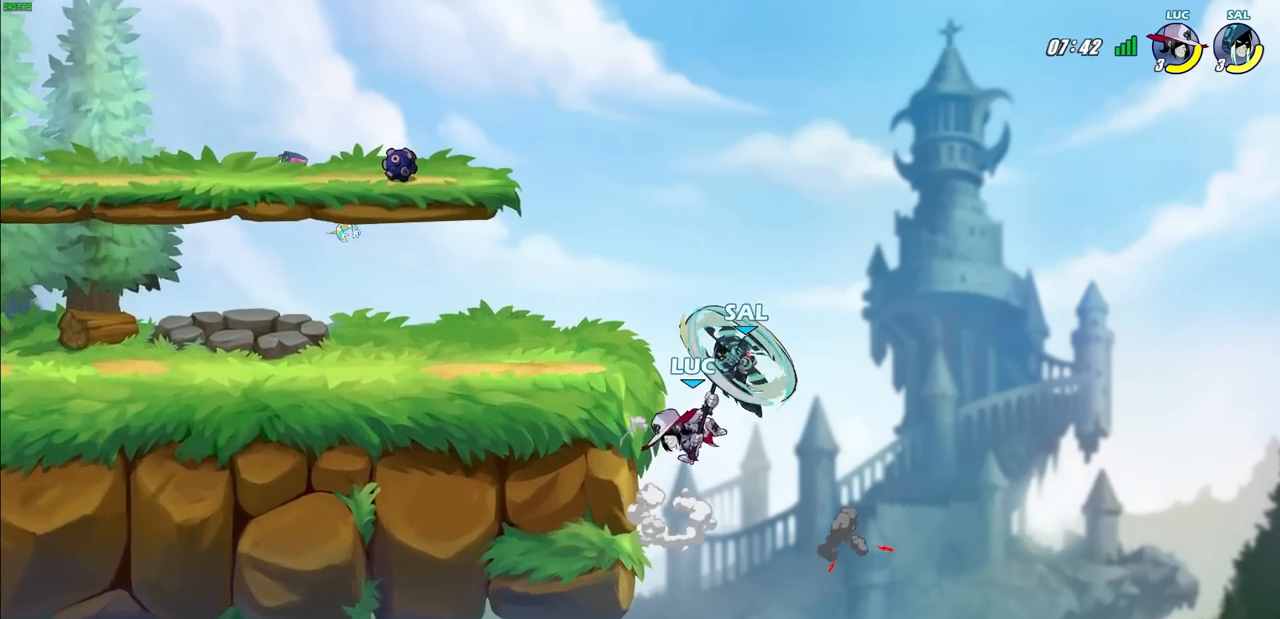
{"buttons": [], "left_stick": "right", "right_stick": "center", "events": [[33, "left_stick", "up-right"], [400, "left_stick", "up-left"], [467, "left_stick", "right"]]}
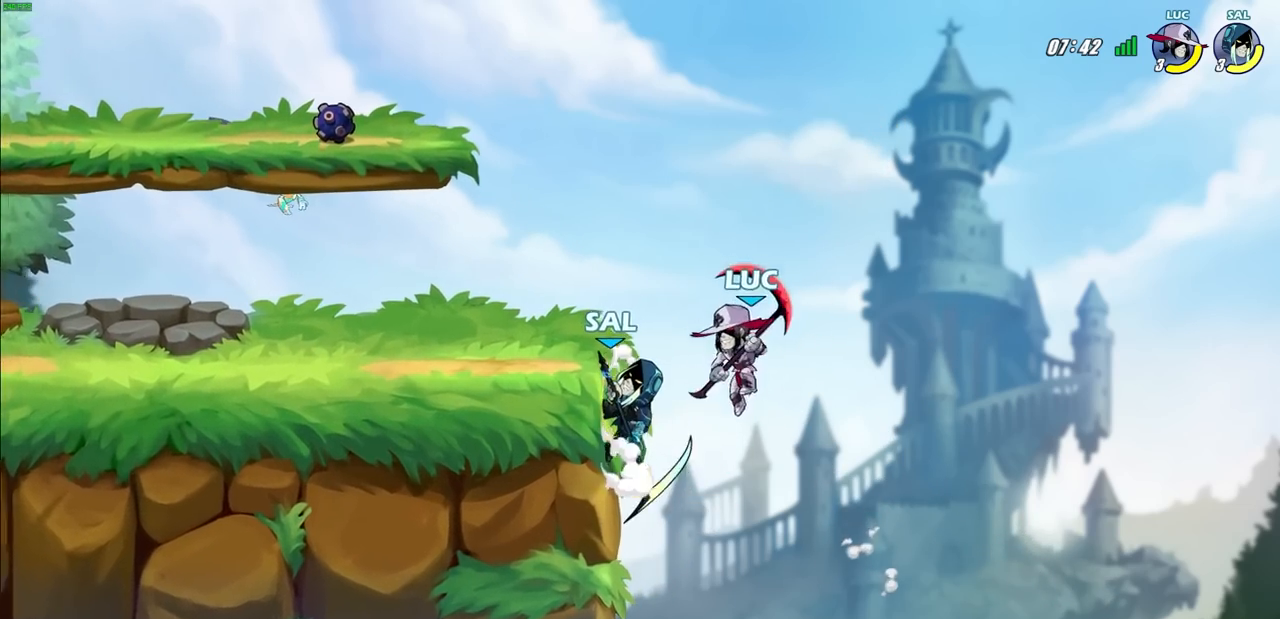
{"buttons": [], "left_stick": "center", "right_stick": "center", "events": [[83, "left_stick", "up"], [100, "CIRCLE", "down"], [150, "left_stick", "center"], [167, "CIRCLE", "up"]]}
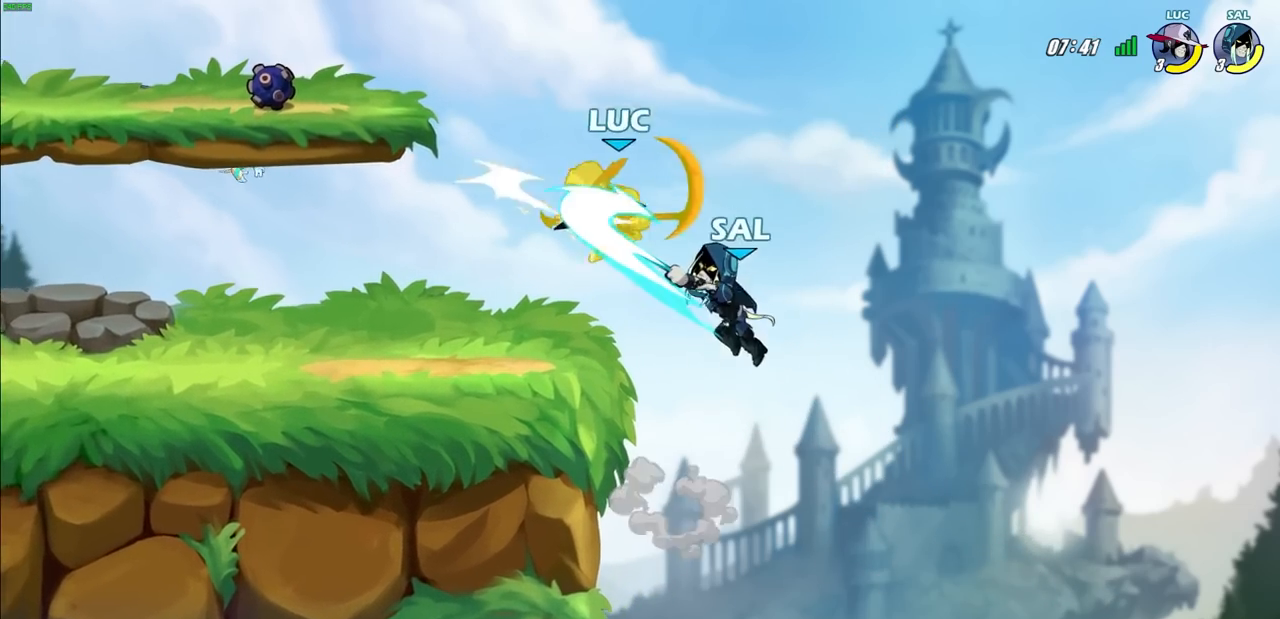
{"buttons": [], "left_stick": "center", "right_stick": "center", "events": [[17, "left_stick", "up-left"], [183, "left_stick", "down-left"], [333, "left_stick", "center"]]}
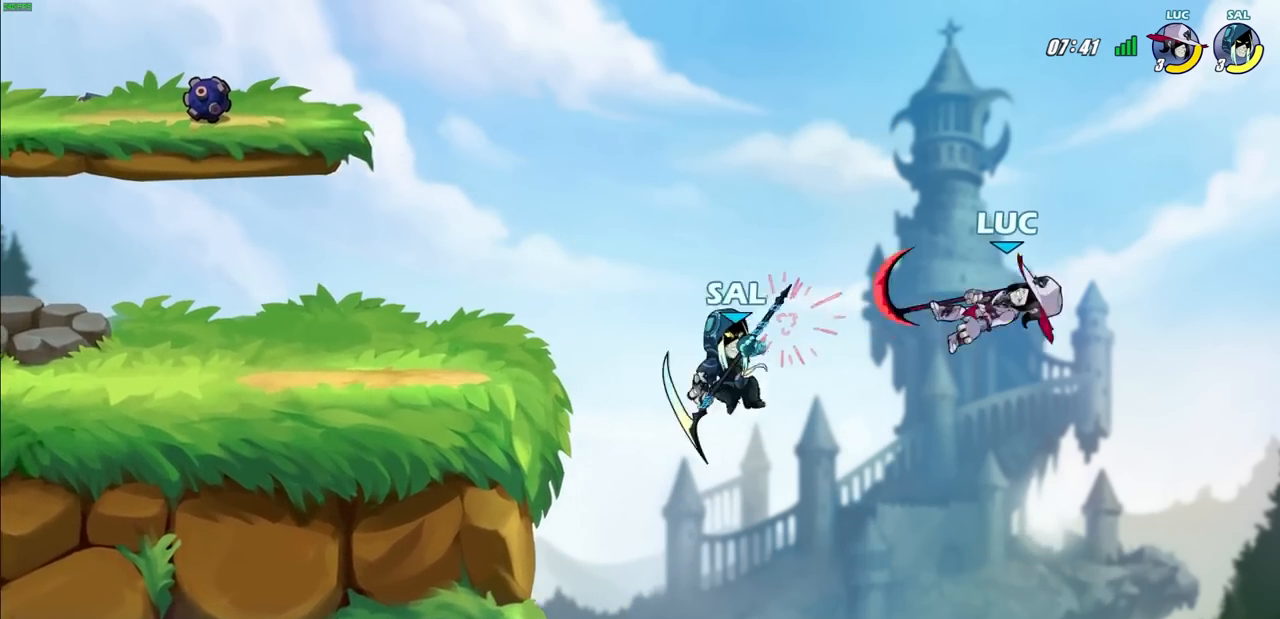
{"buttons": [], "left_stick": "left", "right_stick": "center", "events": [[17, "left_stick", "up-left"], [83, "left_stick", "left"]]}
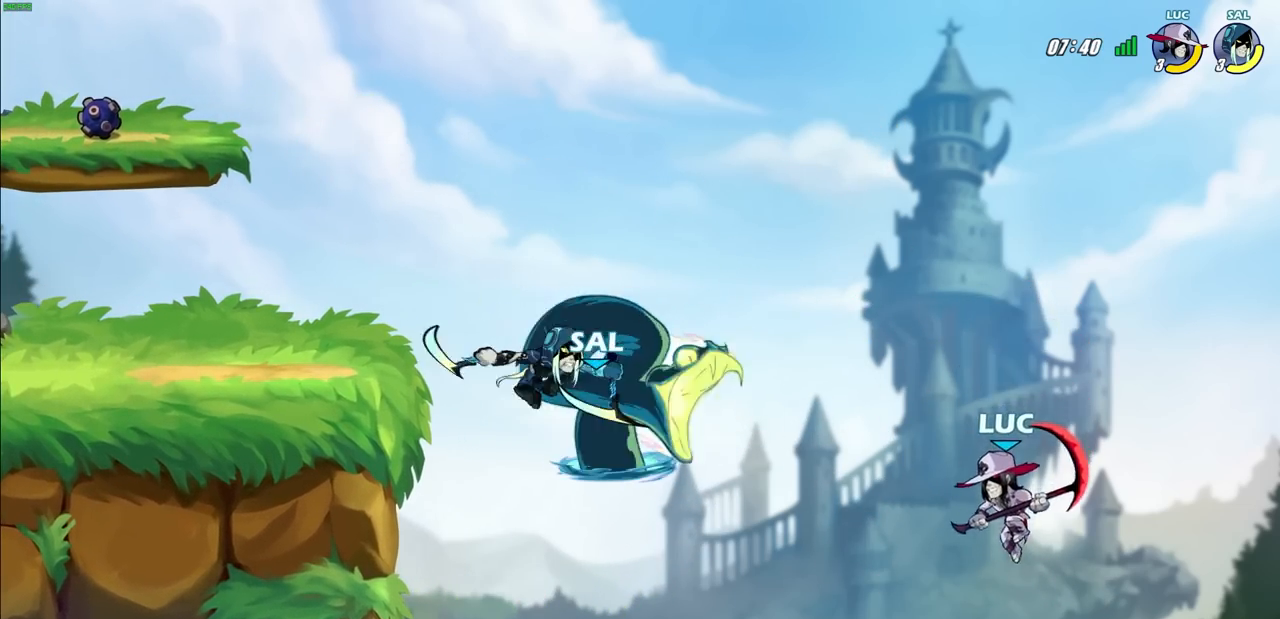
{"buttons": [], "left_stick": "up-right", "right_stick": "center", "events": [[200, "CROSS", "down"], [283, "left_stick", "up-left"], [350, "CROSS", "up"], [483, "left_stick", "up-right"]]}
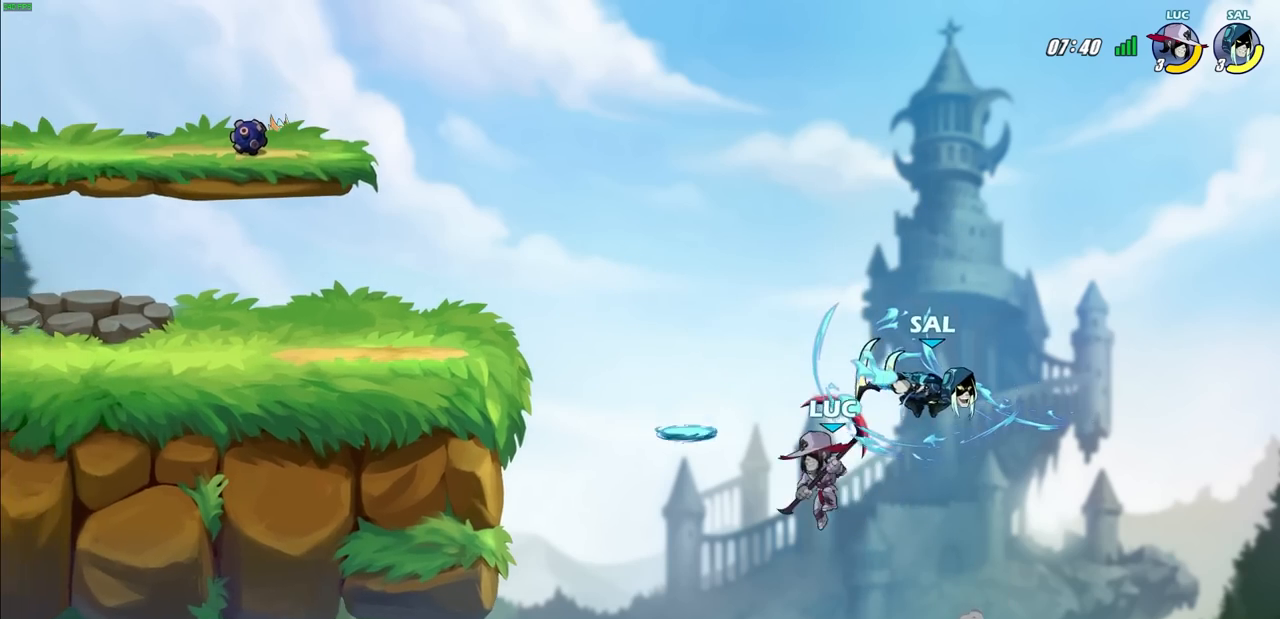
{"buttons": ["R2"], "left_stick": "left", "right_stick": "center", "events": [[67, "left_stick", "up-left"], [150, "left_stick", "left"], [483, "R2", "down"]]}
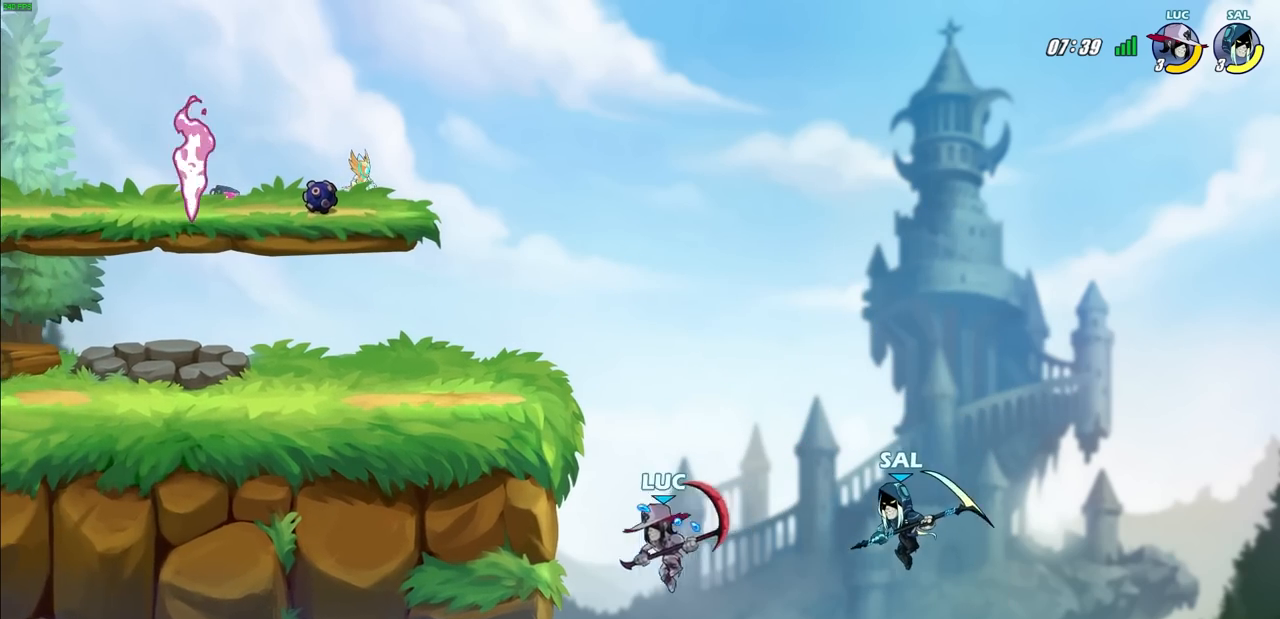
{"buttons": [], "left_stick": "down-right", "right_stick": "center", "events": [[250, "R2", "up"], [267, "left_stick", "right"], [333, "left_stick", "down"], [500, "left_stick", "down-right"]]}
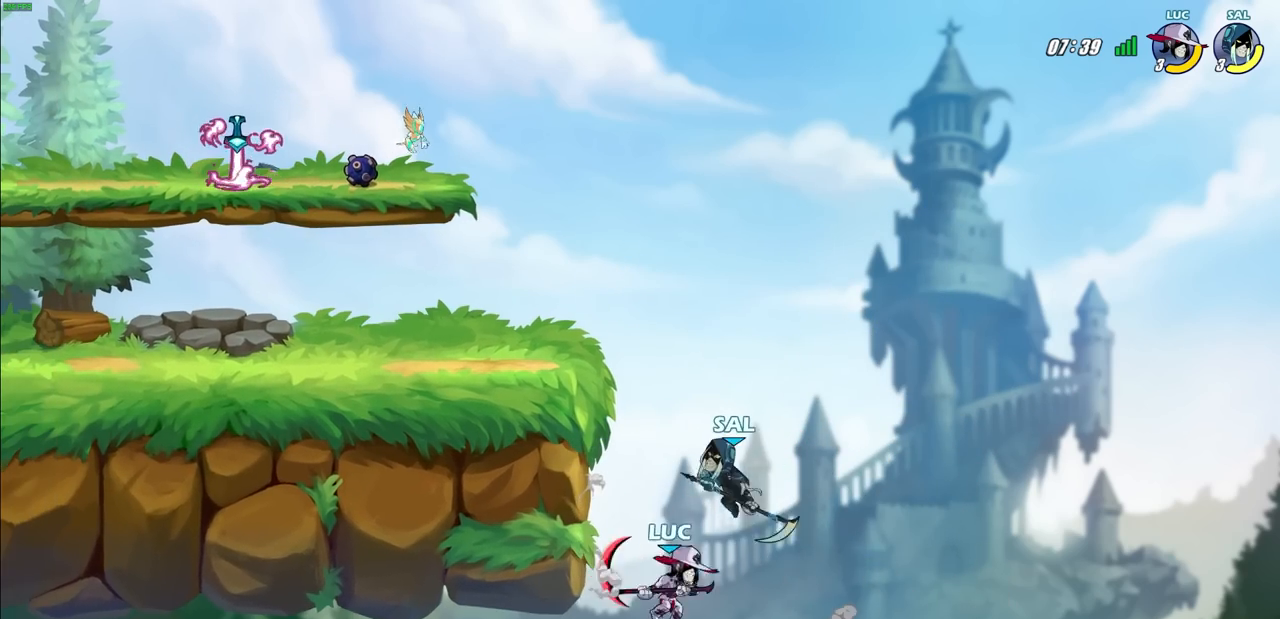
{"buttons": [], "left_stick": "center", "right_stick": "center", "events": [[17, "left_stick", "down"], [33, "left_stick", "up-right"], [50, "CROSS", "down"], [150, "left_stick", "up-left"], [200, "CROSS", "up"], [233, "CIRCLE", "down"], [250, "left_stick", "center"], [317, "CIRCLE", "up"]]}
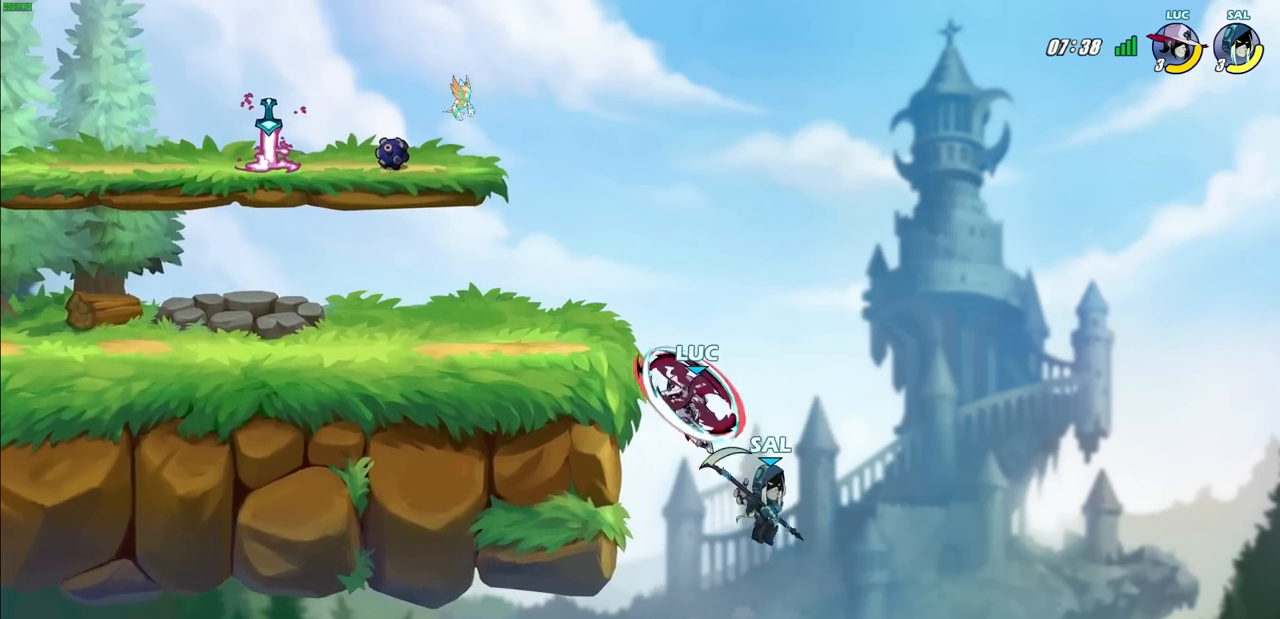
{"buttons": ["CROSS", "R2"], "left_stick": "up-right", "right_stick": "center", "events": [[133, "left_stick", "up-left"], [433, "CROSS", "down"], [467, "R2", "down"], [483, "left_stick", "up-right"]]}
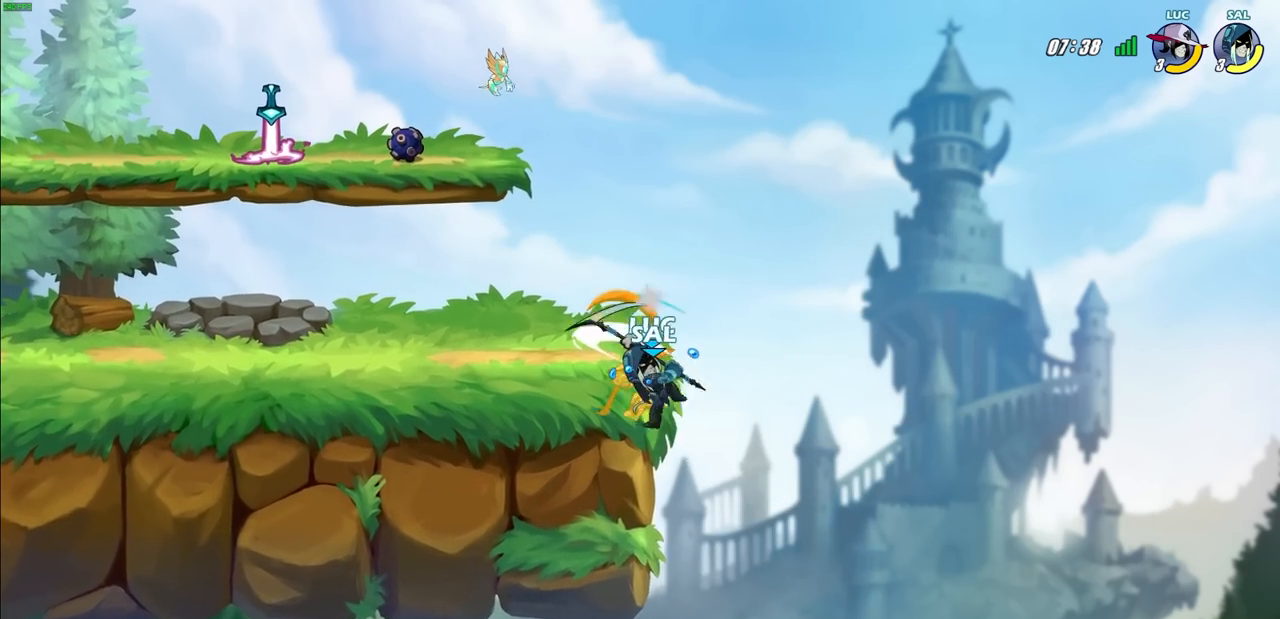
{"buttons": [], "left_stick": "right", "right_stick": "center", "events": [[33, "R2", "up"], [67, "R2", "down"], [117, "CROSS", "up"], [167, "left_stick", "center"], [200, "R2", "up"], [350, "left_stick", "up-right"], [467, "left_stick", "right"]]}
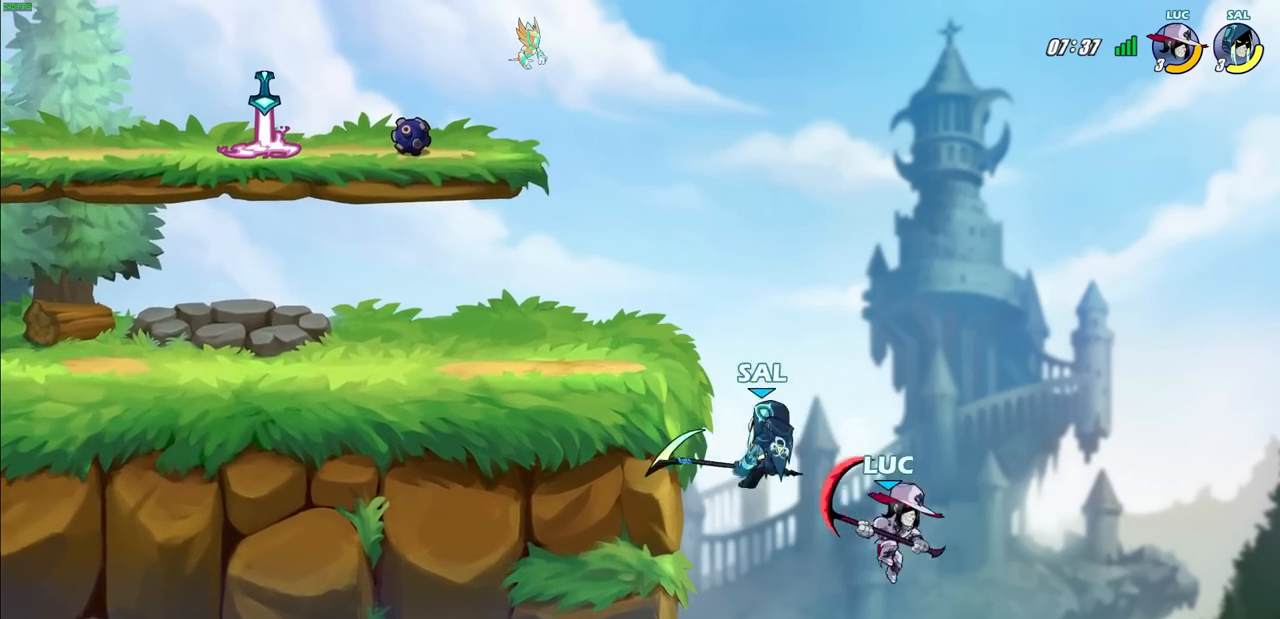
{"buttons": [], "left_stick": "center", "right_stick": "center", "events": [[300, "left_stick", "up-left"], [350, "CIRCLE", "down"], [433, "CIRCLE", "up"], [450, "left_stick", "center"]]}
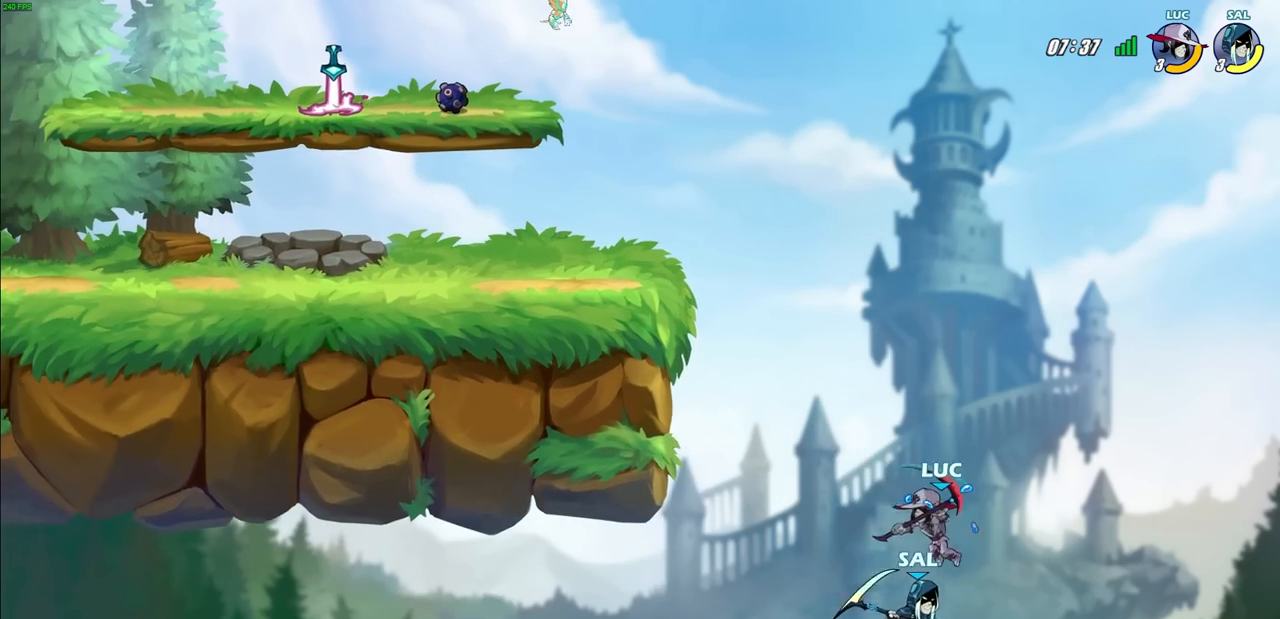
{"buttons": [], "left_stick": "up-left", "right_stick": "center", "events": [[283, "left_stick", "right"], [500, "left_stick", "up-left"]]}
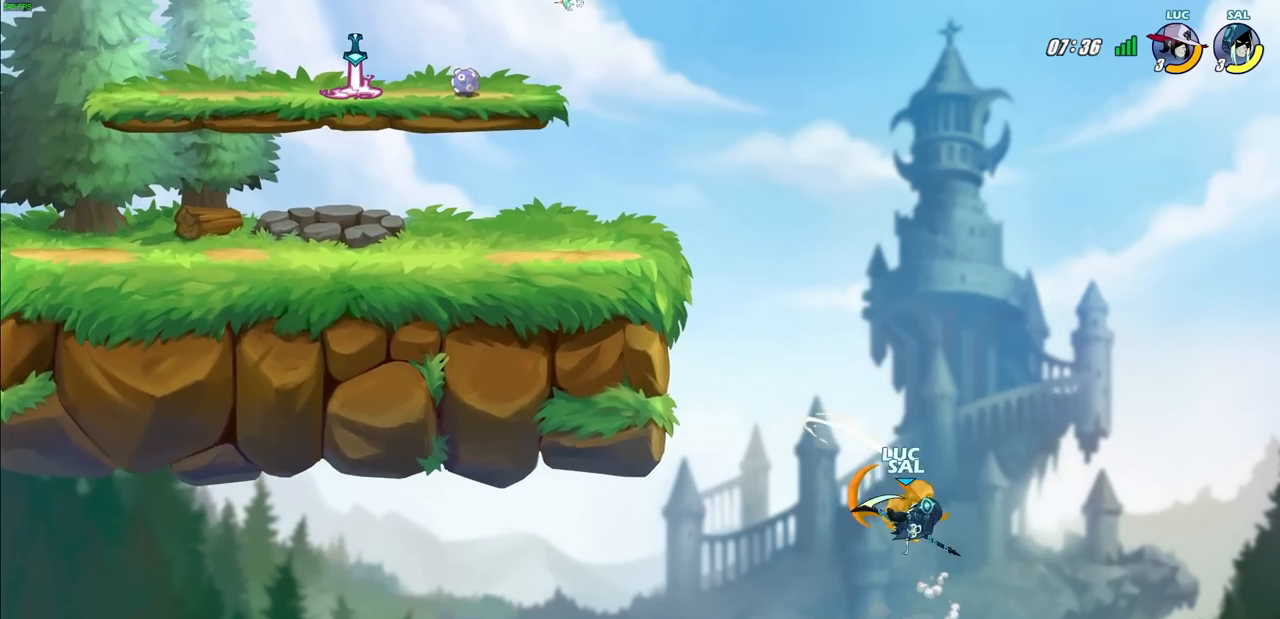
{"buttons": [], "left_stick": "left", "right_stick": "center", "events": [[433, "left_stick", "left"]]}
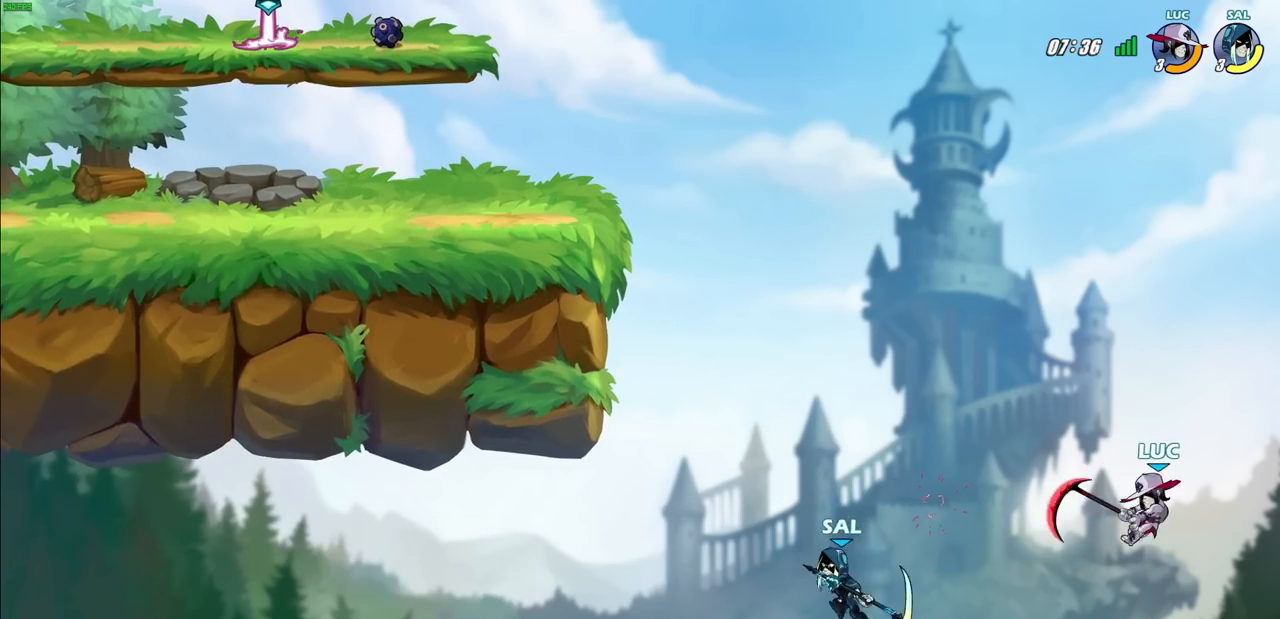
{"buttons": ["CROSS"], "left_stick": "left", "right_stick": "center", "events": [[267, "CROSS", "down"]]}
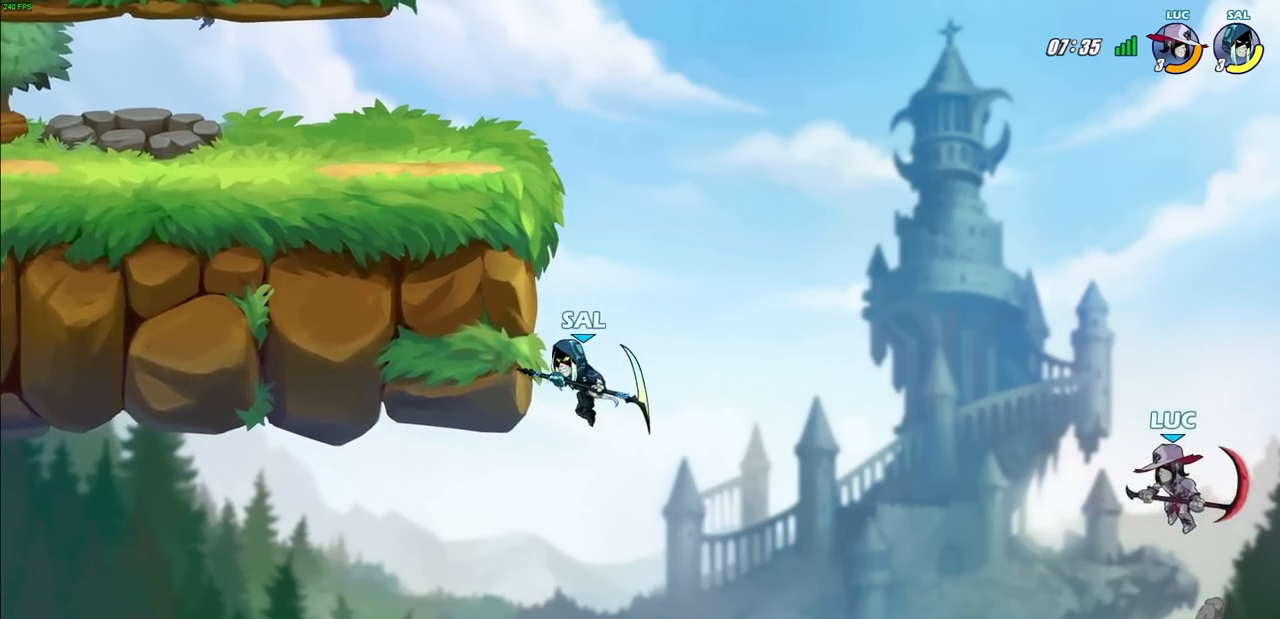
{"buttons": [], "left_stick": "up-left", "right_stick": "center", "events": [[83, "CROSS", "up"], [167, "CROSS", "down"], [183, "left_stick", "up-left"], [383, "CROSS", "up"]]}
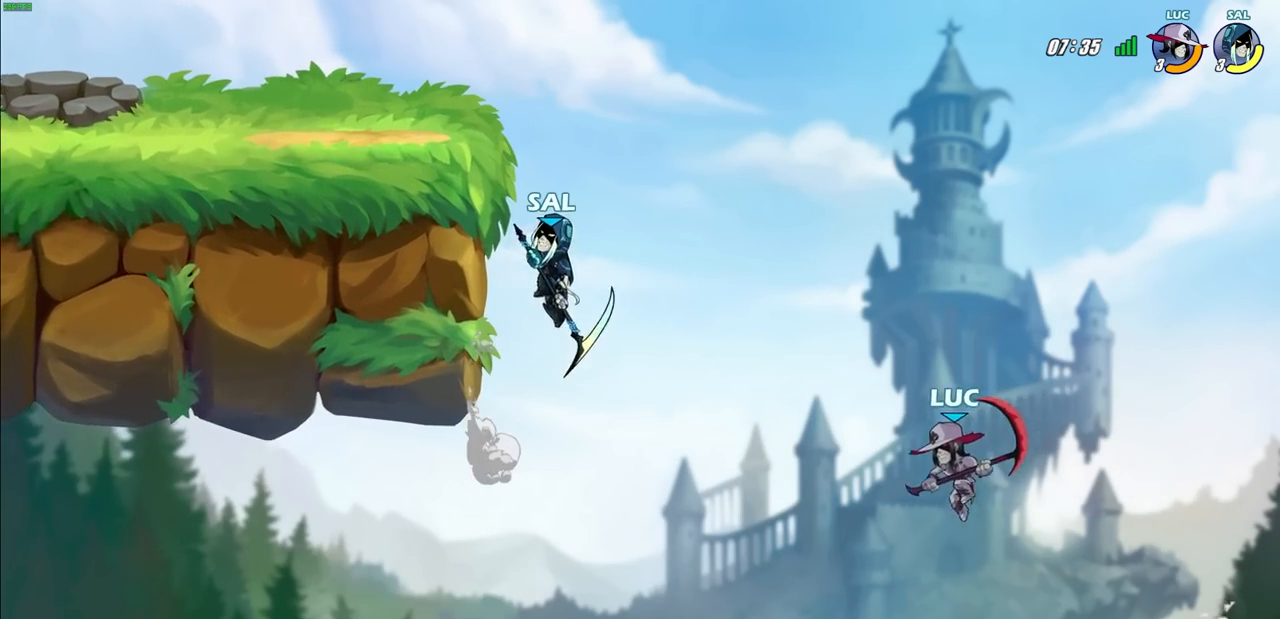
{"buttons": [], "left_stick": "left", "right_stick": "center", "events": [[17, "R2", "down"], [283, "R2", "up"], [300, "SQUARE", "down"], [300, "left_stick", "left"], [400, "SQUARE", "up"]]}
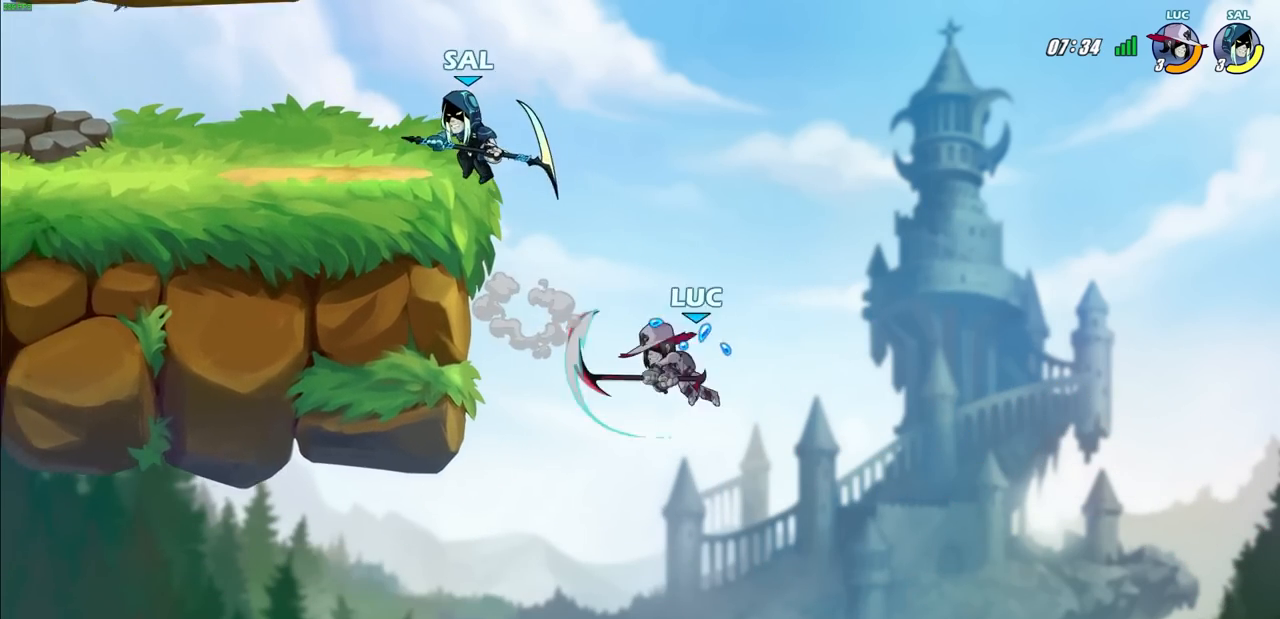
{"buttons": ["CIRCLE", "R2"], "left_stick": "left", "right_stick": "center", "events": [[367, "R2", "down"], [400, "CROSS", "down"], [450, "CIRCLE", "down"], [500, "CROSS", "up"]]}
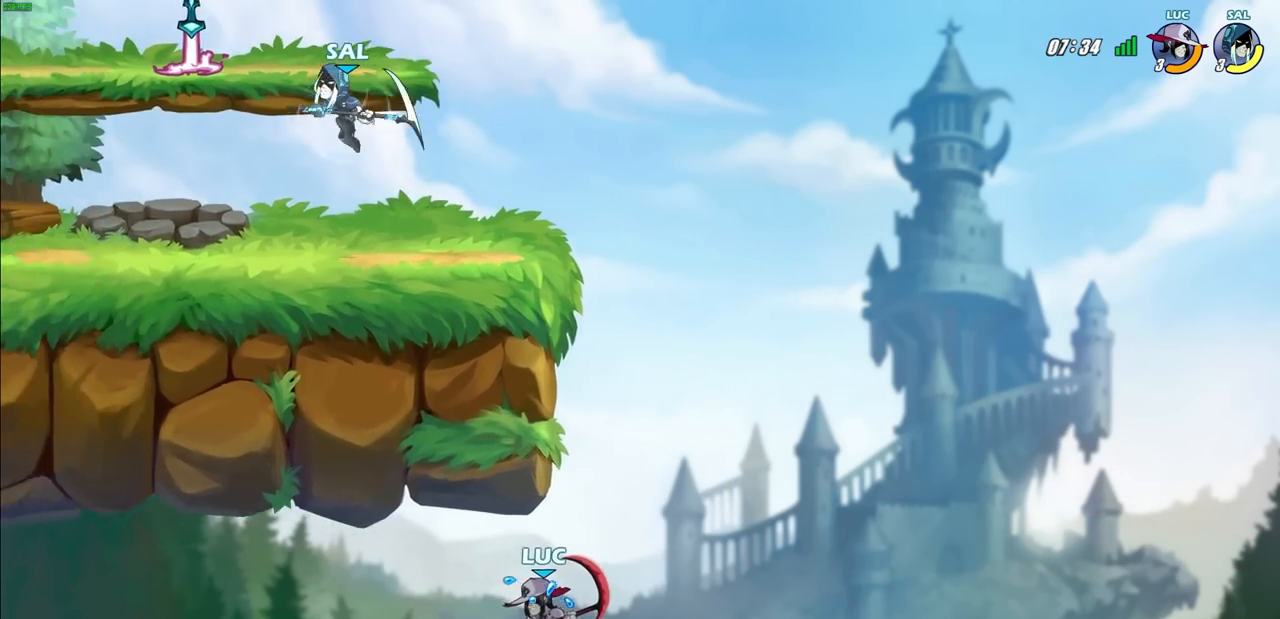
{"buttons": [], "left_stick": "left", "right_stick": "center", "events": [[50, "CIRCLE", "up"], [50, "R2", "up"]]}
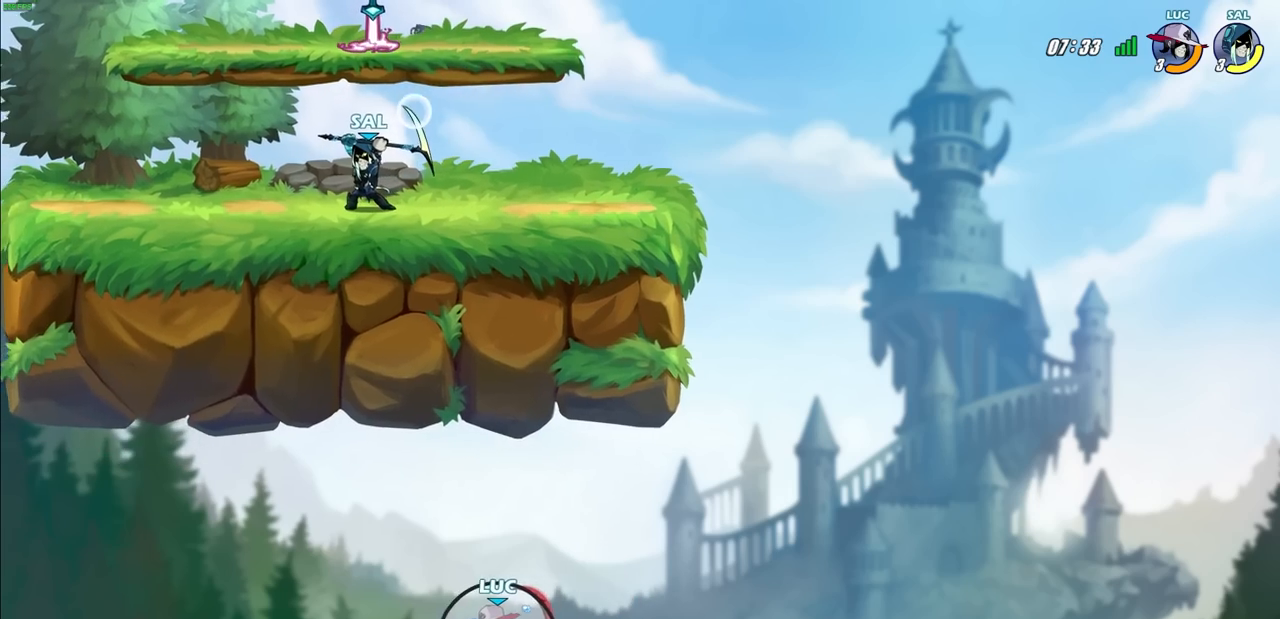
{"buttons": [], "left_stick": "center", "right_stick": "center", "events": [[250, "left_stick", "center"]]}